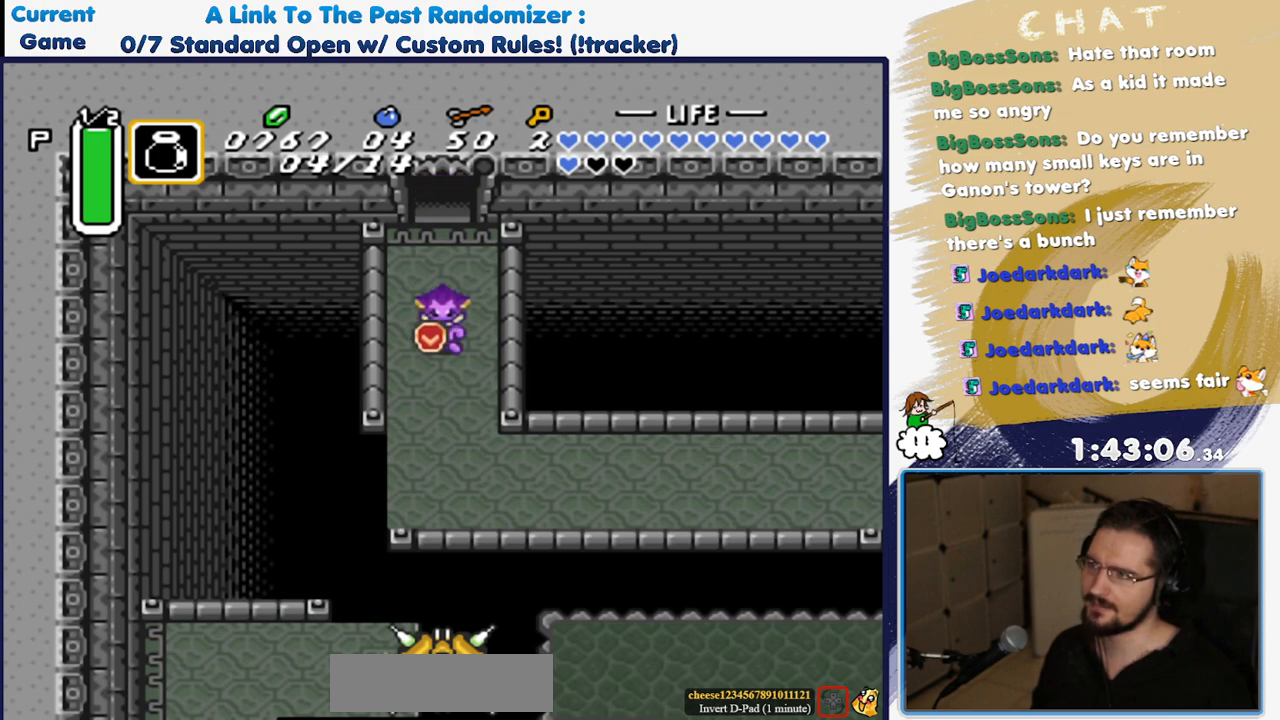
Gameplay with a controller (Nintendo layout); each line is a JSON object with the inputs held at the frame after it (dt_ms = milliseconds from this image to that frame). "events" lists button and stick changes between this image and that frame as [ms after this image, input, new state], when the widget could be followed in between. Not read: DPAD_UP L3 R3.
{"dt_ms": 500, "buttons": ["DPAD_DOWN"], "events": [[300, "DPAD_DOWN", "down"]]}
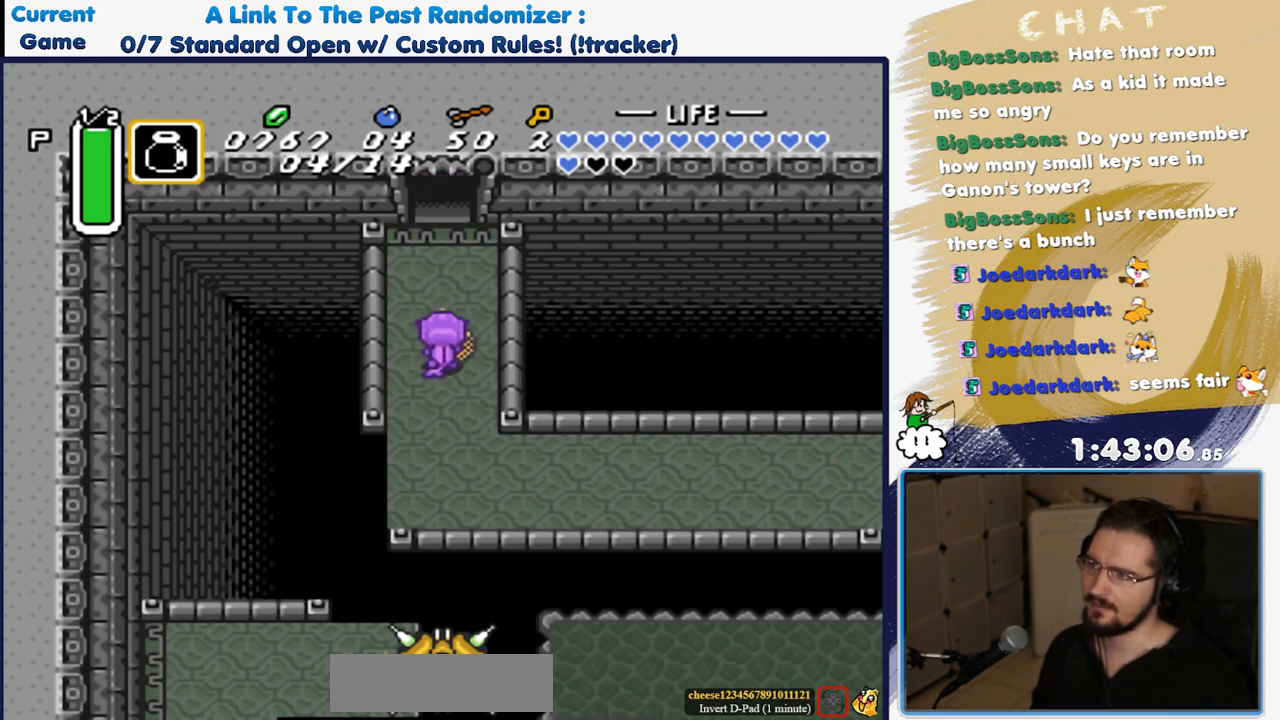
{"dt_ms": 500, "buttons": [], "events": [[50, "R1", "down"], [167, "R1", "up"], [217, "DPAD_DOWN", "up"], [300, "R1", "down"], [417, "R1", "up"]]}
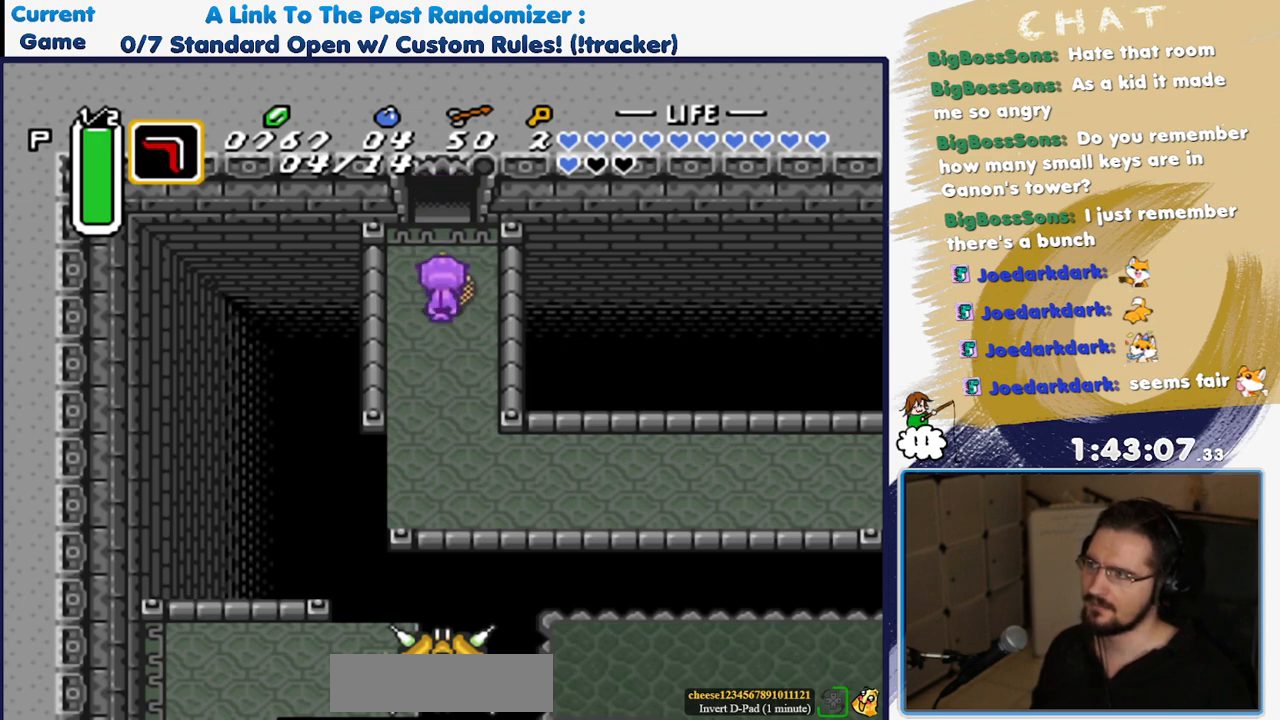
{"dt_ms": 500, "buttons": ["R1"], "events": [[67, "R1", "down"], [83, "DPAD_DOWN", "down"], [150, "R1", "up"], [250, "DPAD_DOWN", "up"], [417, "R1", "down"]]}
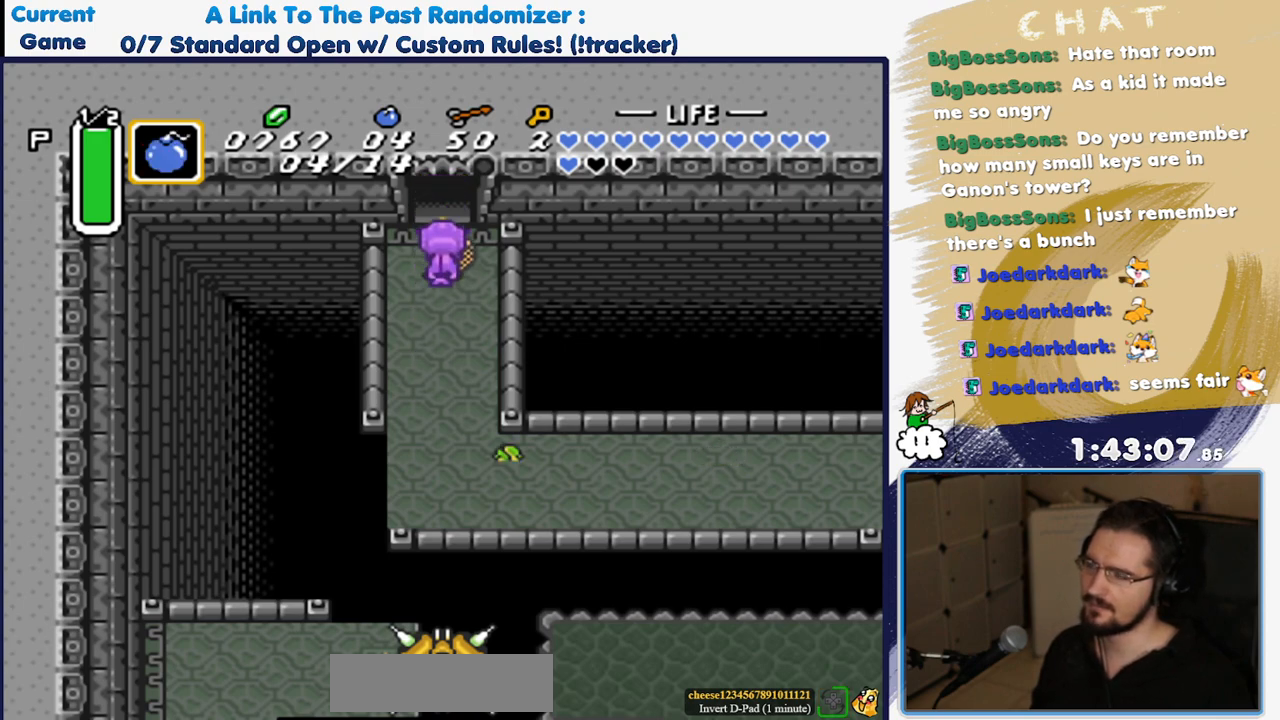
{"dt_ms": 500, "buttons": ["R1", "DPAD_DOWN"], "events": [[50, "R1", "up"], [267, "DPAD_DOWN", "down"], [500, "R1", "down"]]}
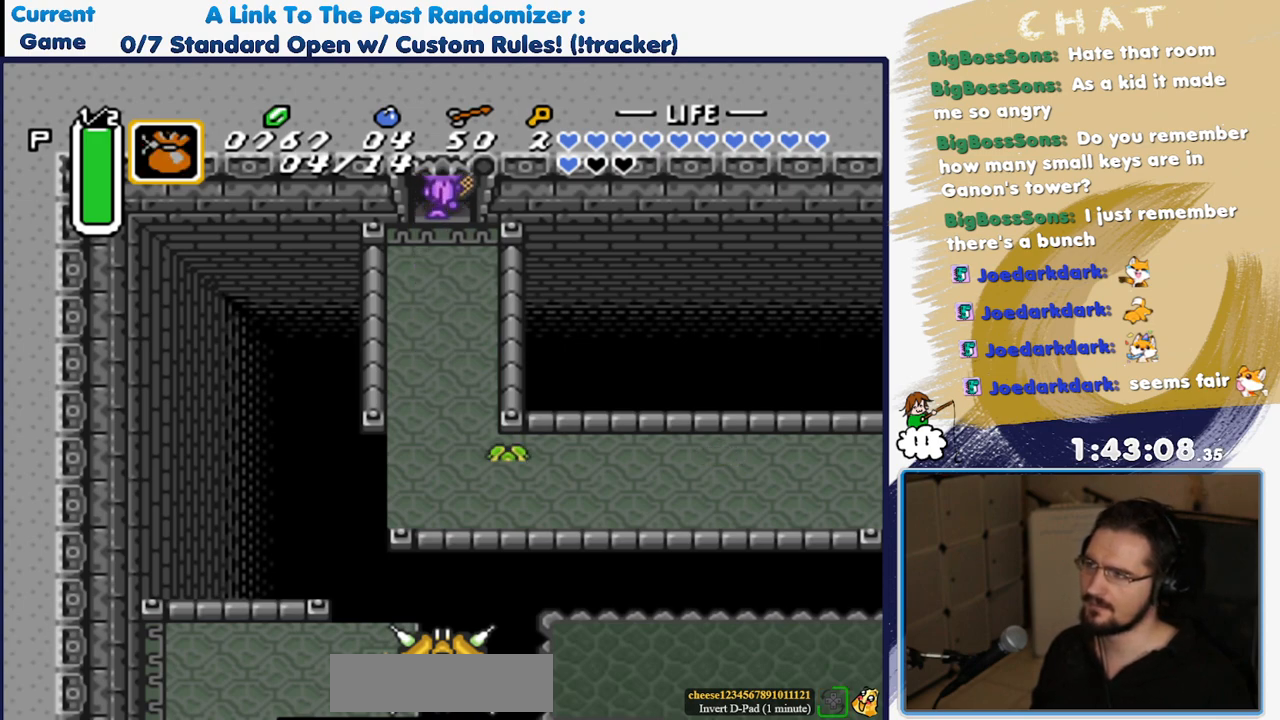
{"dt_ms": 500, "buttons": ["DPAD_DOWN"], "events": [[17, "DPAD_DOWN", "up"], [83, "R1", "up"], [167, "DPAD_DOWN", "down"], [267, "R1", "down"], [400, "R1", "up"]]}
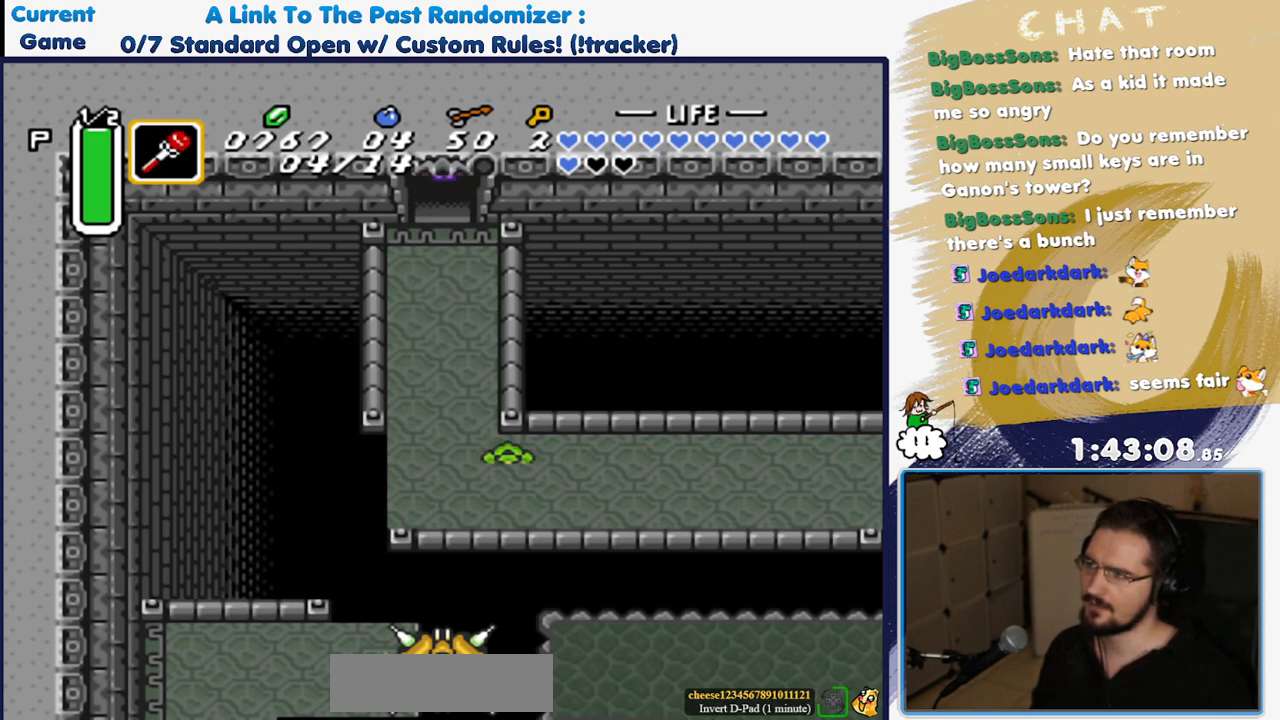
{"dt_ms": 500, "buttons": ["R1"], "events": [[17, "R1", "down"], [117, "R1", "up"], [250, "R1", "down"], [350, "R1", "up"], [450, "R1", "down"], [500, "DPAD_DOWN", "up"]]}
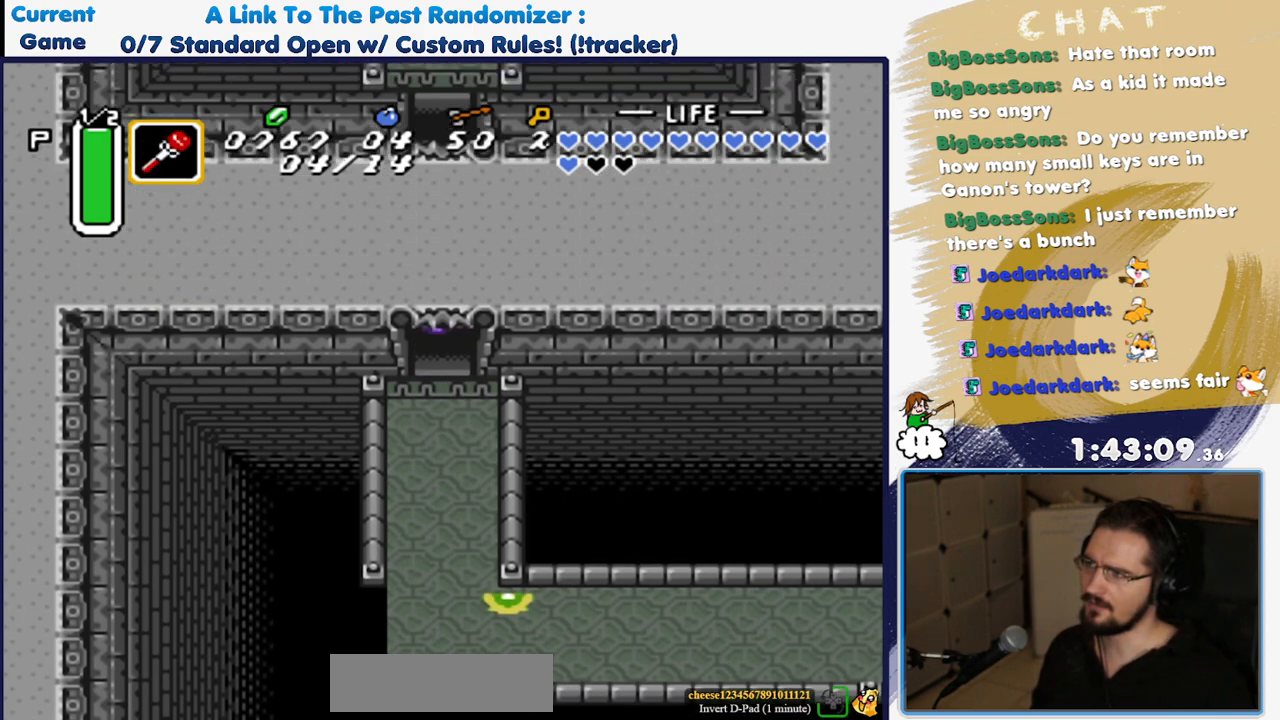
{"dt_ms": 500, "buttons": [], "events": [[50, "DPAD_RIGHT", "down"], [67, "R1", "up"], [117, "DPAD_RIGHT", "up"], [483, "DPAD_LEFT", "down"], [500, "DPAD_LEFT", "up"]]}
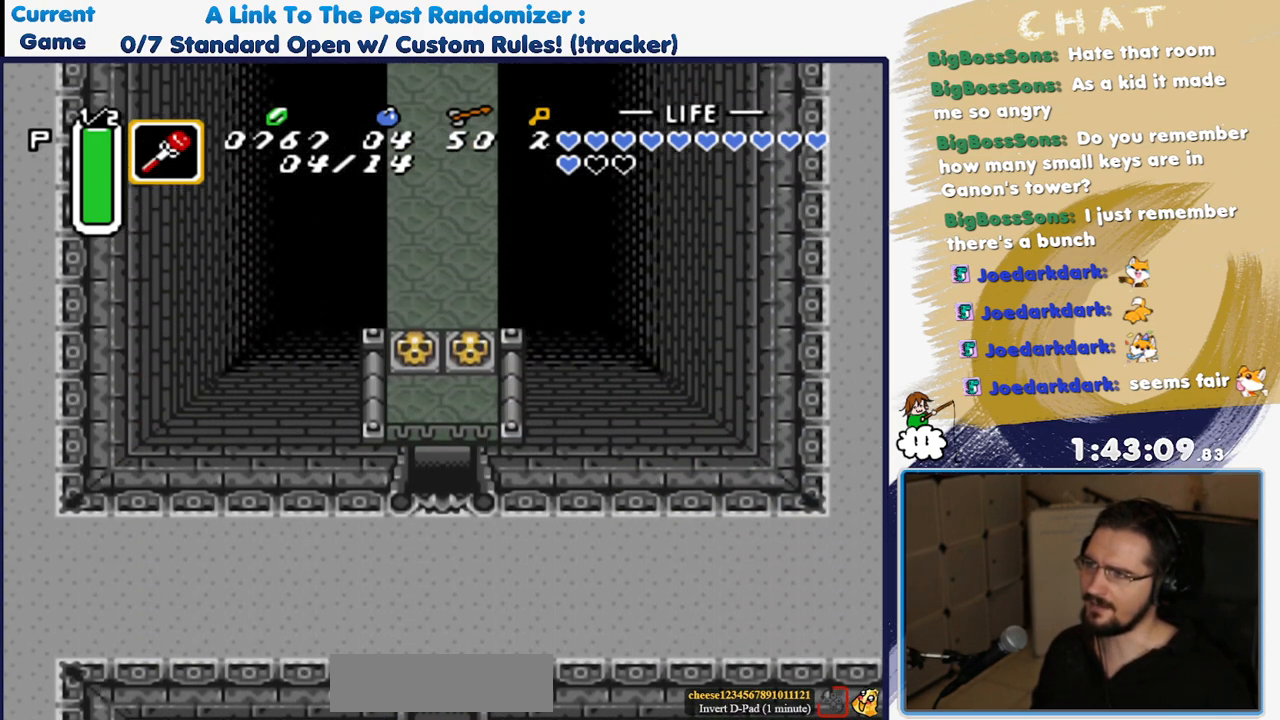
{"dt_ms": 500, "buttons": ["DPAD_DOWN"]}
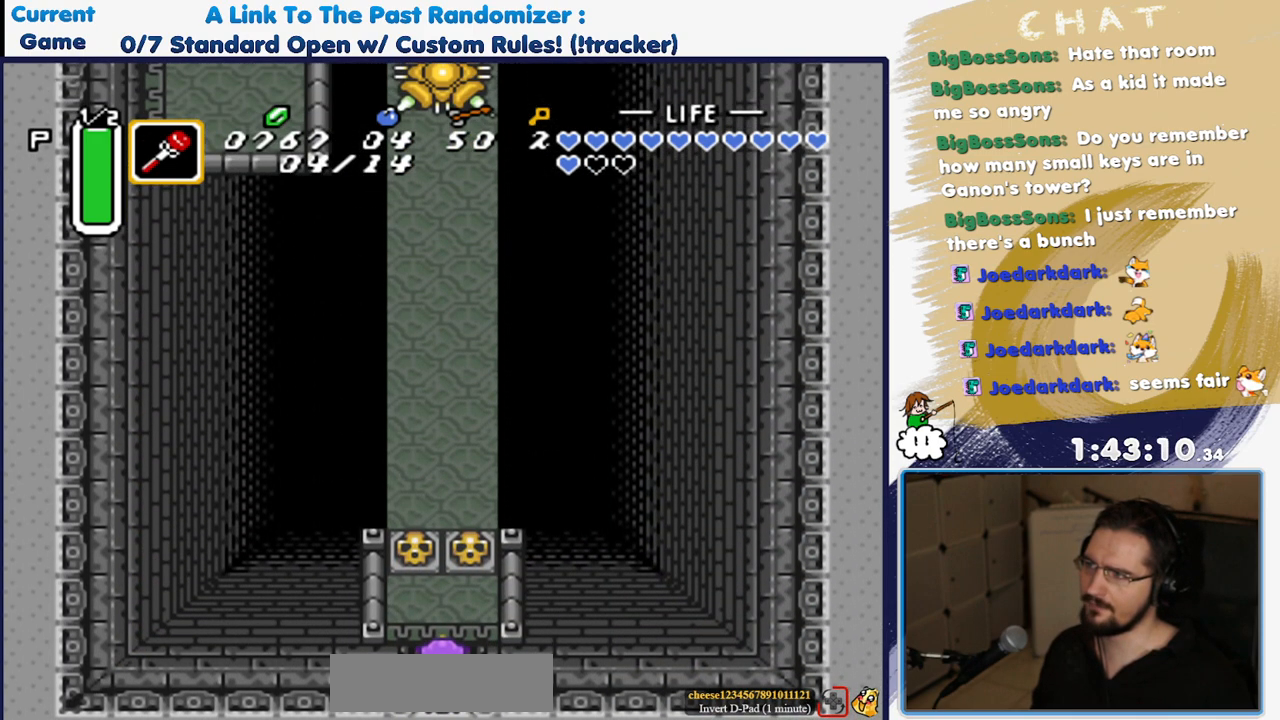
{"dt_ms": 500, "buttons": ["A", "DPAD_DOWN"], "events": [[17, "R1", "down"], [100, "R1", "up"], [167, "DPAD_LEFT", "down"], [350, "DPAD_LEFT", "up"], [450, "A", "down"]]}
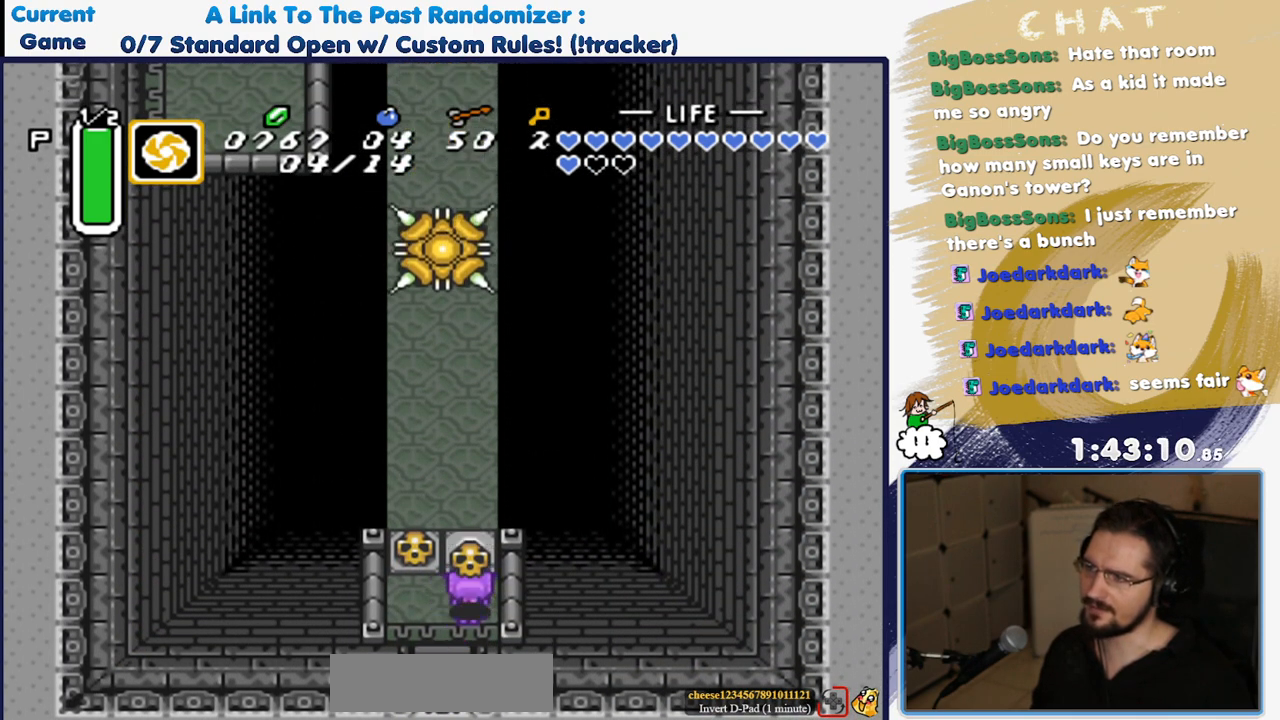
{"dt_ms": 500, "buttons": ["A", "DPAD_DOWN"], "events": [[100, "A", "up"], [250, "DPAD_RIGHT", "down"], [267, "DPAD_DOWN", "up"], [300, "A", "down"], [367, "DPAD_DOWN", "down"], [400, "A", "up"], [450, "DPAD_RIGHT", "up"], [500, "A", "down"]]}
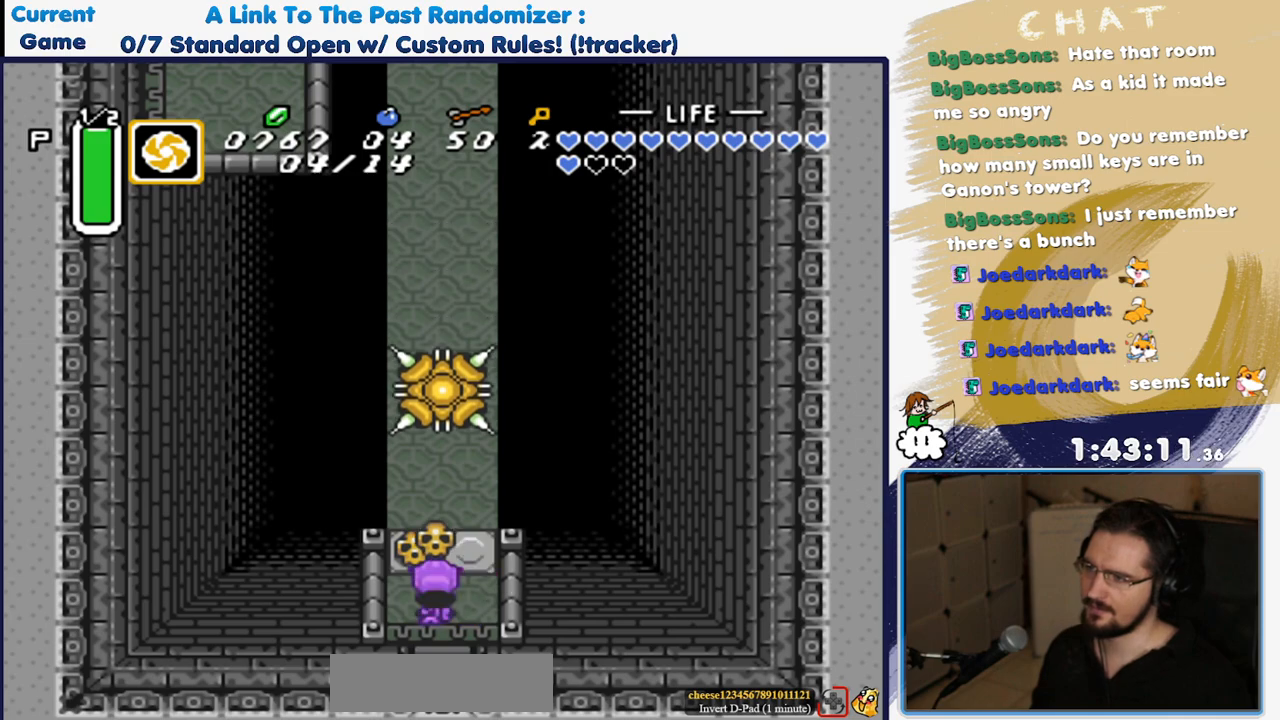
{"dt_ms": 500, "buttons": ["A", "DPAD_DOWN"], "events": [[67, "A", "up"], [267, "A", "down"], [367, "A", "up"], [450, "A", "down"]]}
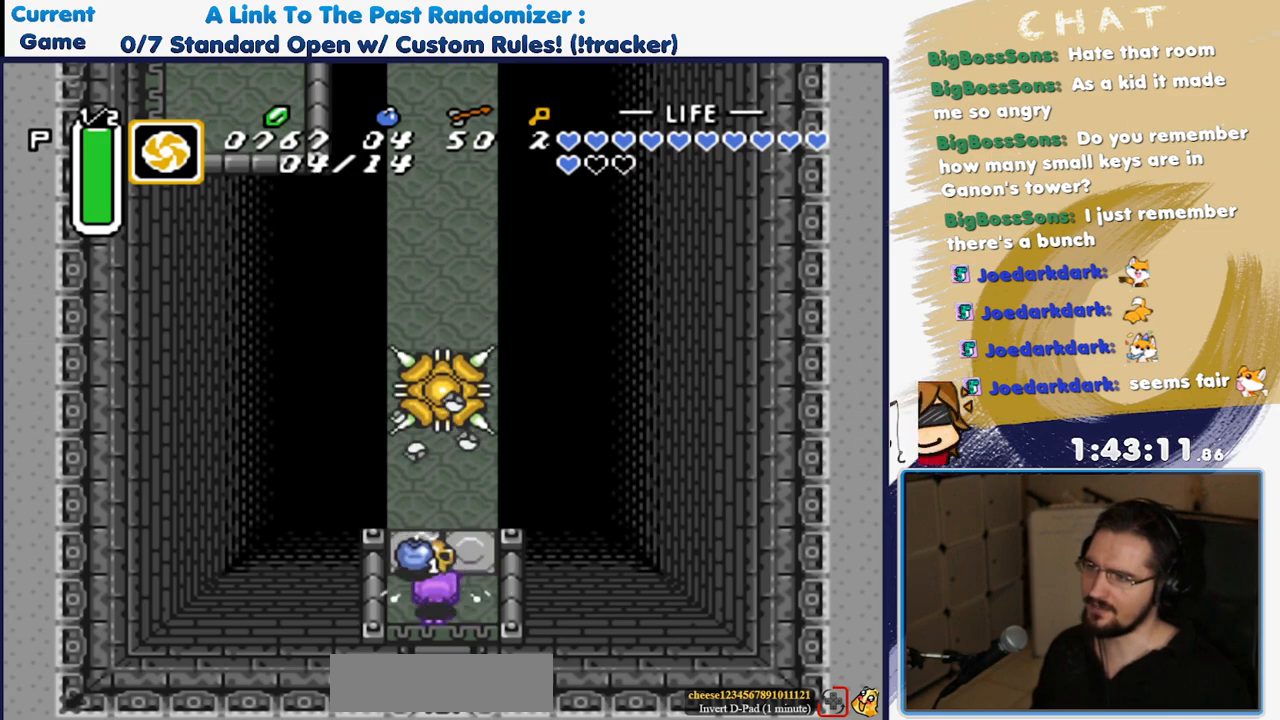
{"dt_ms": 500, "buttons": ["DPAD_DOWN"], "events": [[50, "A", "up"], [167, "A", "down"], [267, "A", "up"], [300, "DPAD_RIGHT", "down"], [417, "DPAD_RIGHT", "up"]]}
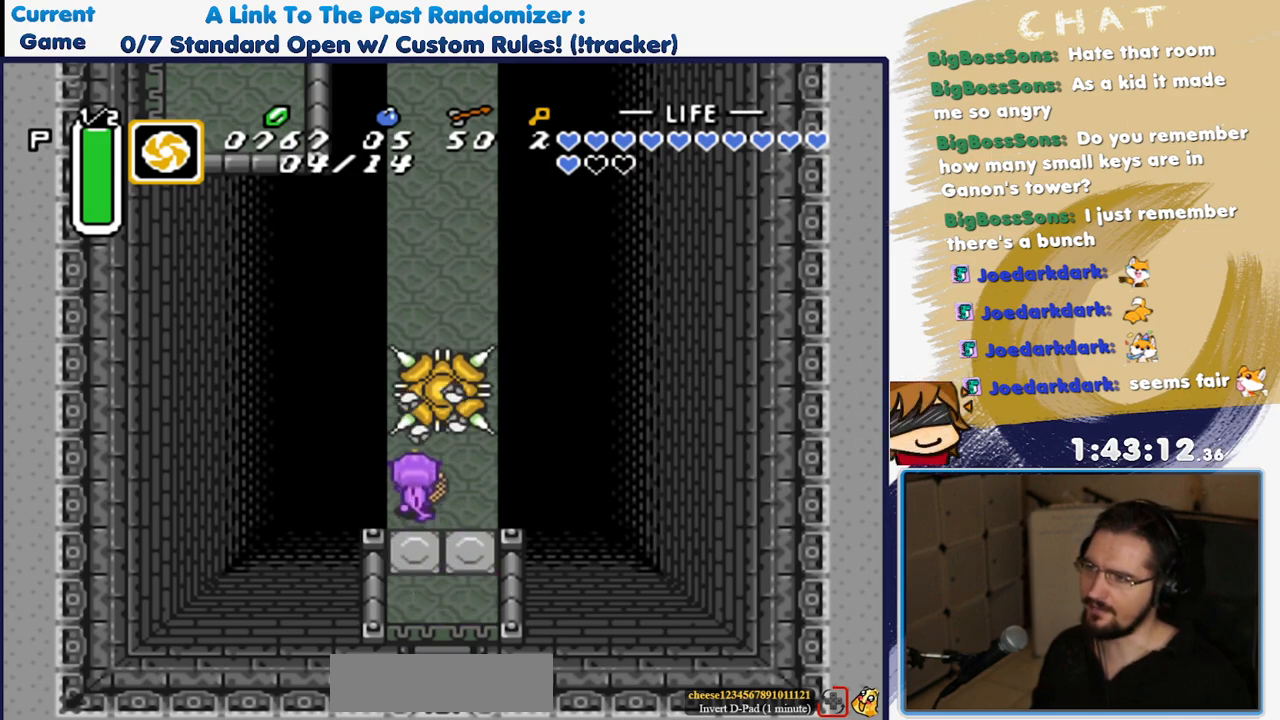
{"dt_ms": 500, "buttons": ["DPAD_DOWN"], "events": [[67, "DPAD_RIGHT", "down"], [117, "DPAD_LEFT", "down"], [117, "DPAD_RIGHT", "up"], [317, "DPAD_LEFT", "up"]]}
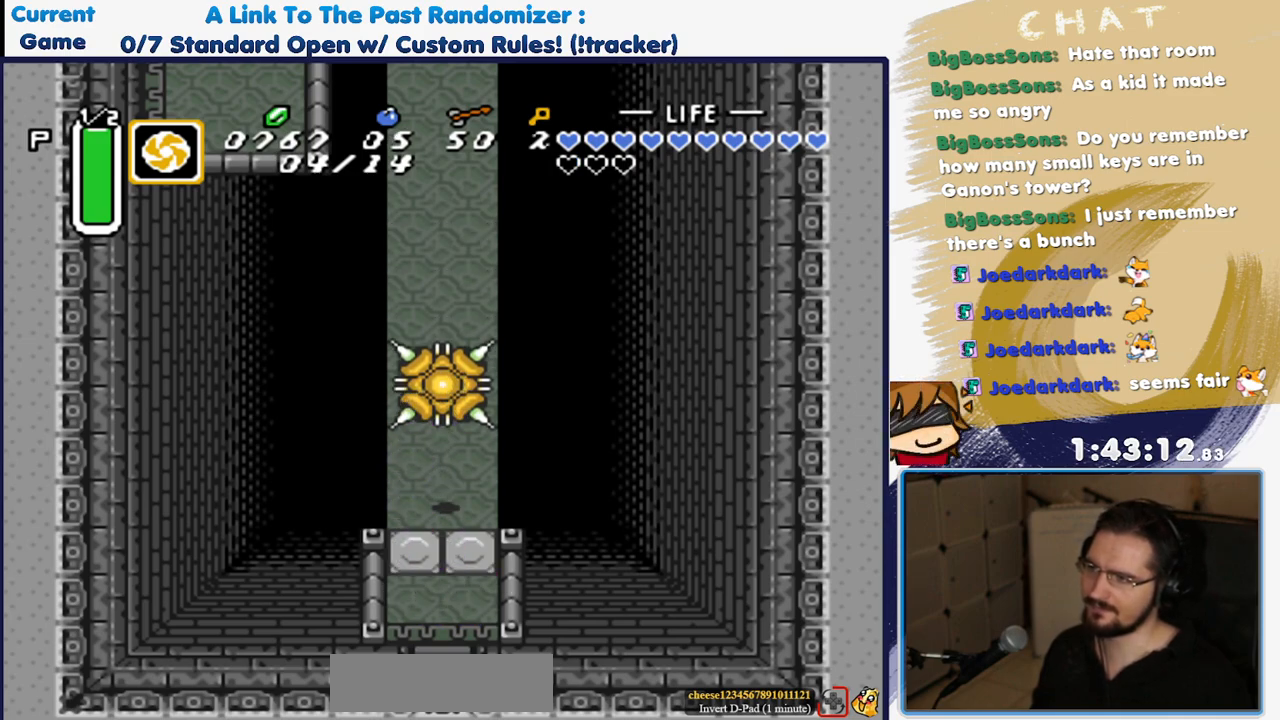
{"dt_ms": 500, "buttons": ["DPAD_DOWN", "DPAD_LEFT"], "events": [[483, "DPAD_LEFT", "down"]]}
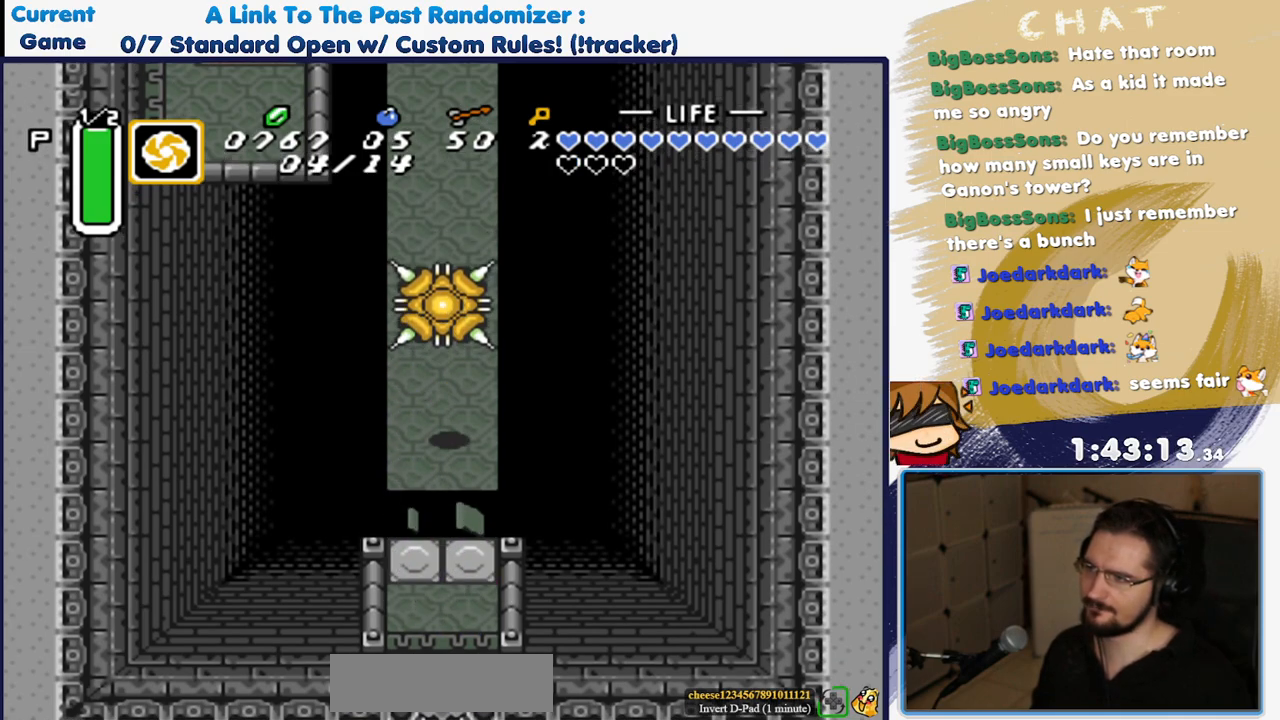
{"dt_ms": 500, "buttons": ["DPAD_DOWN"], "events": [[50, "DPAD_LEFT", "up"]]}
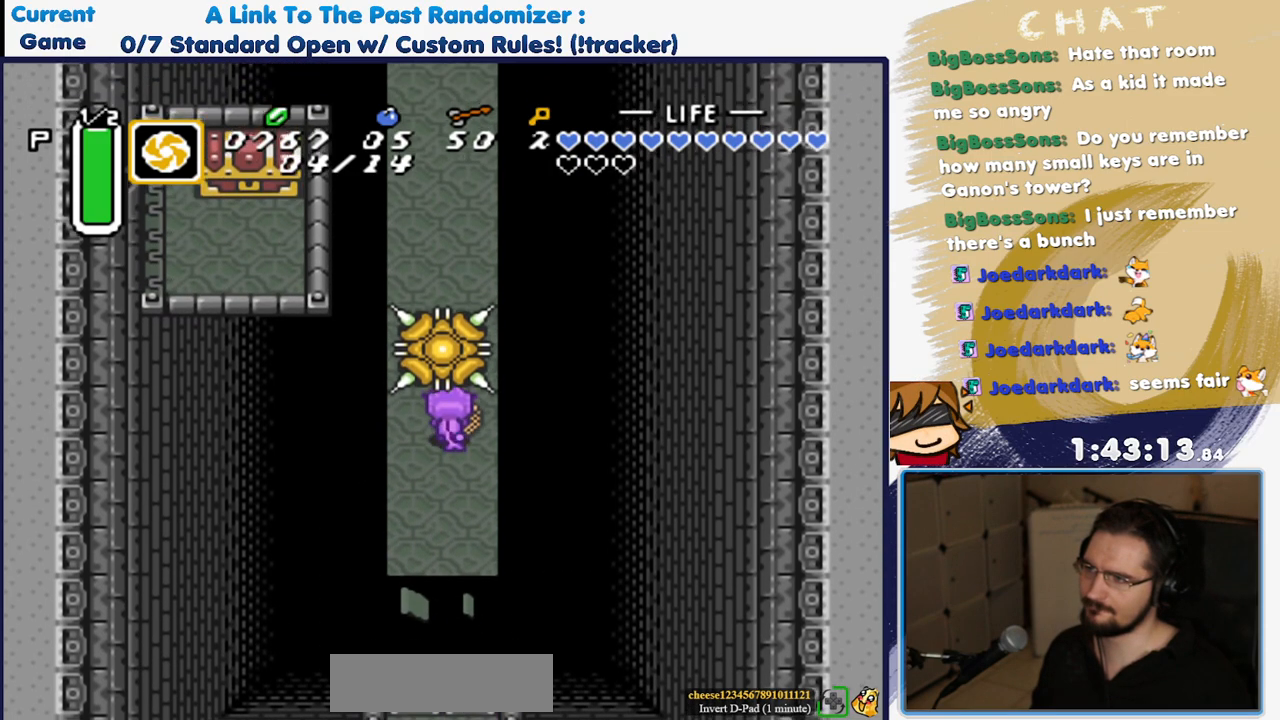
{"dt_ms": 500, "buttons": ["DPAD_DOWN"], "events": []}
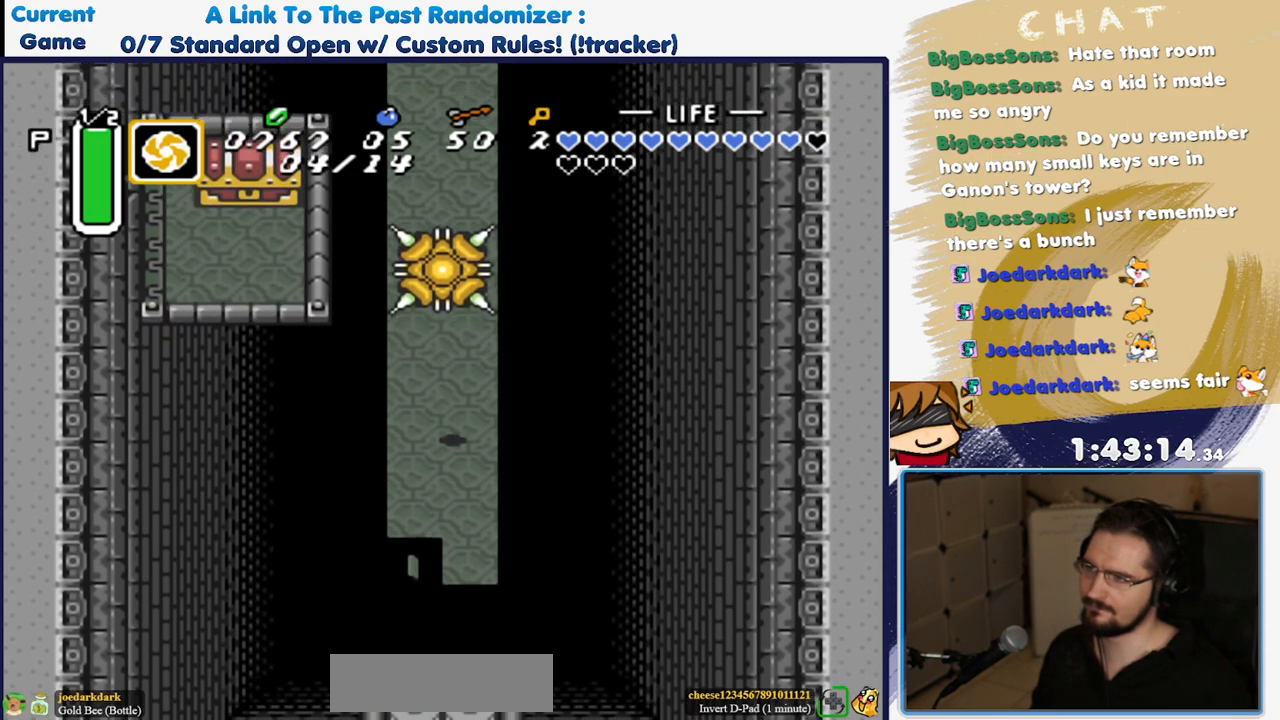
{"dt_ms": 500, "buttons": ["DPAD_DOWN"], "events": [[317, "DPAD_LEFT", "down"], [400, "DPAD_LEFT", "up"]]}
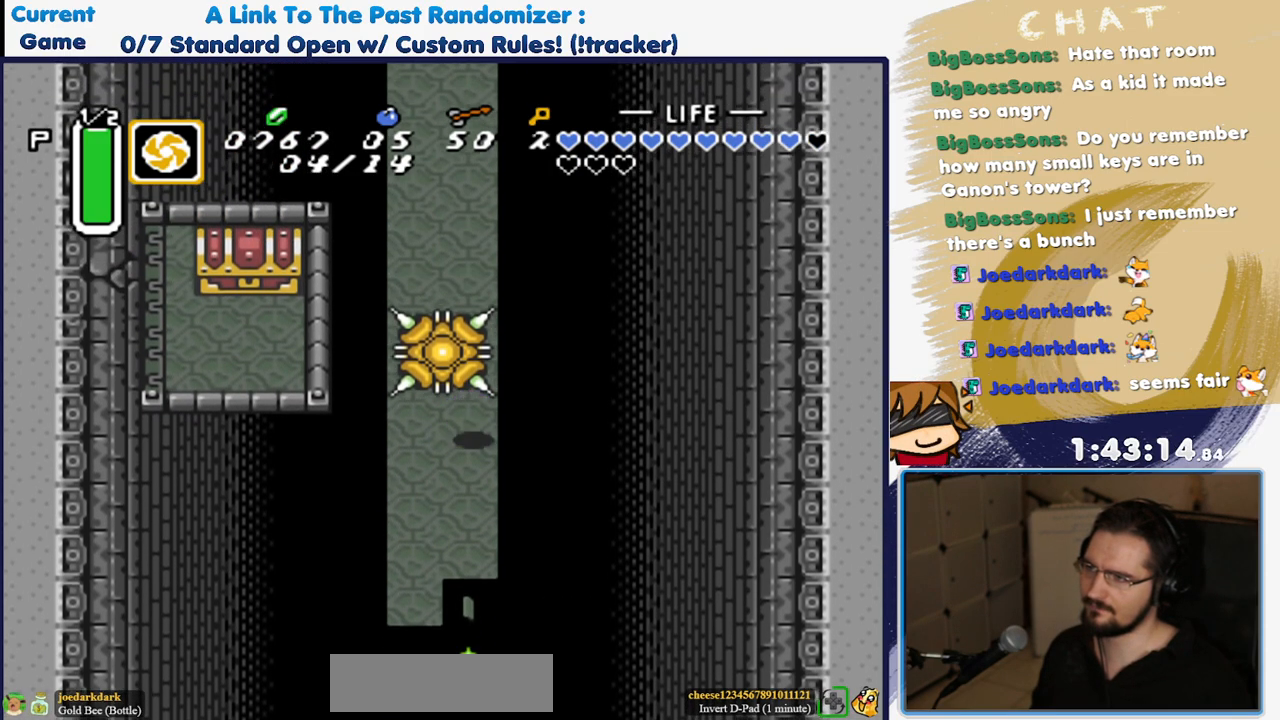
{"dt_ms": 500, "buttons": ["DPAD_DOWN"], "events": [[117, "DPAD_DOWN", "up"], [117, "DPAD_RIGHT", "down"], [283, "DPAD_DOWN", "down"], [367, "DPAD_RIGHT", "up"]]}
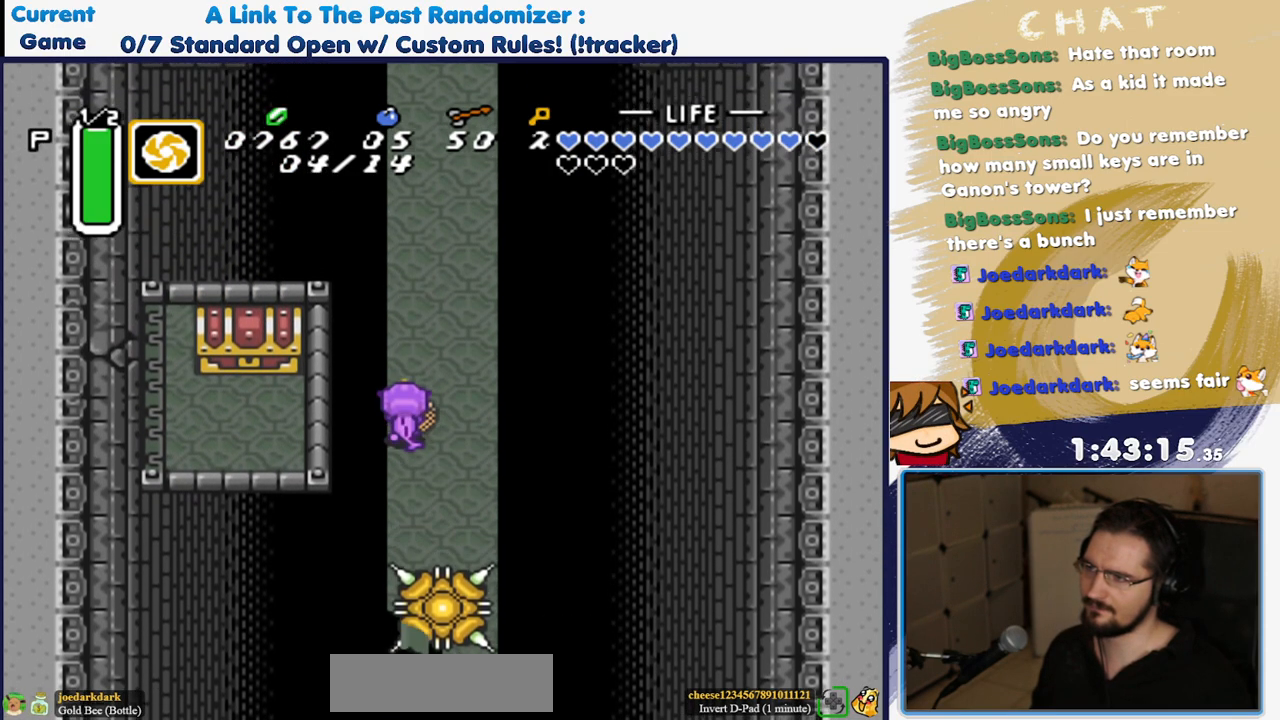
{"dt_ms": 500, "buttons": ["A", "DPAD_DOWN"], "events": [[117, "DPAD_RIGHT", "down"], [167, "DPAD_LEFT", "down"], [167, "DPAD_RIGHT", "up"], [317, "DPAD_LEFT", "up"], [467, "A", "down"]]}
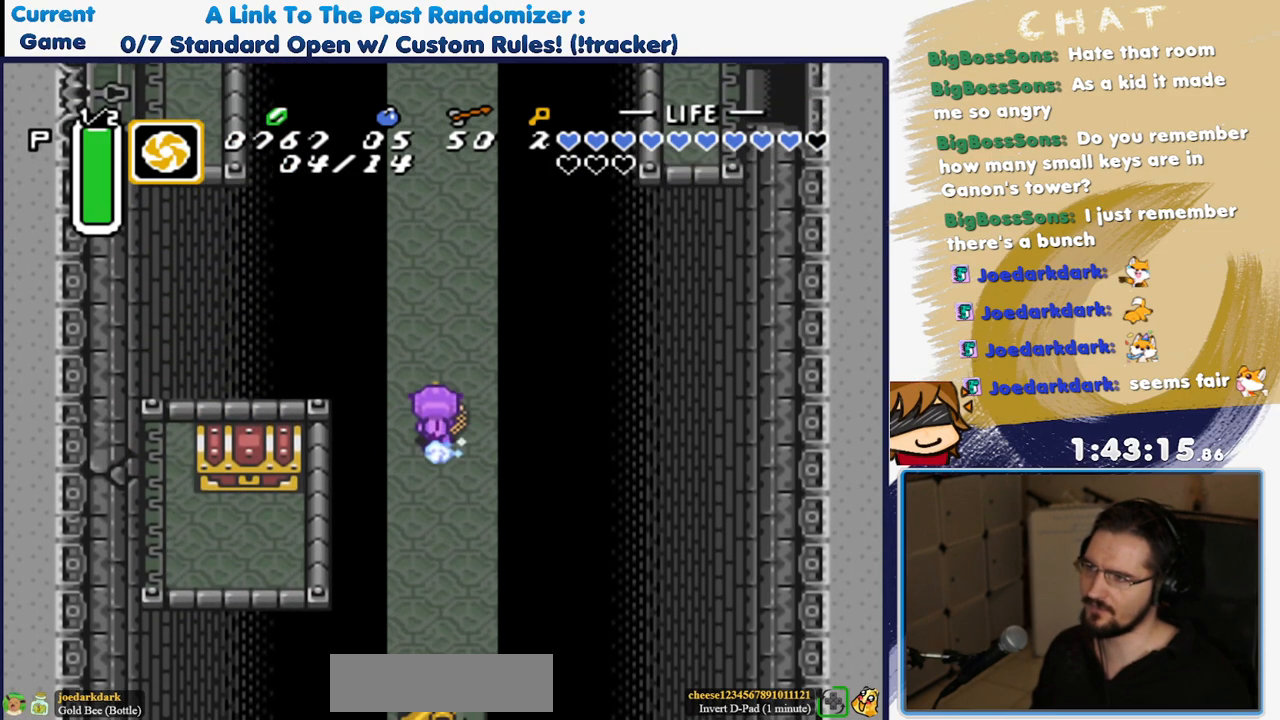
{"dt_ms": 500, "buttons": ["A"], "events": [[50, "DPAD_DOWN", "up"]]}
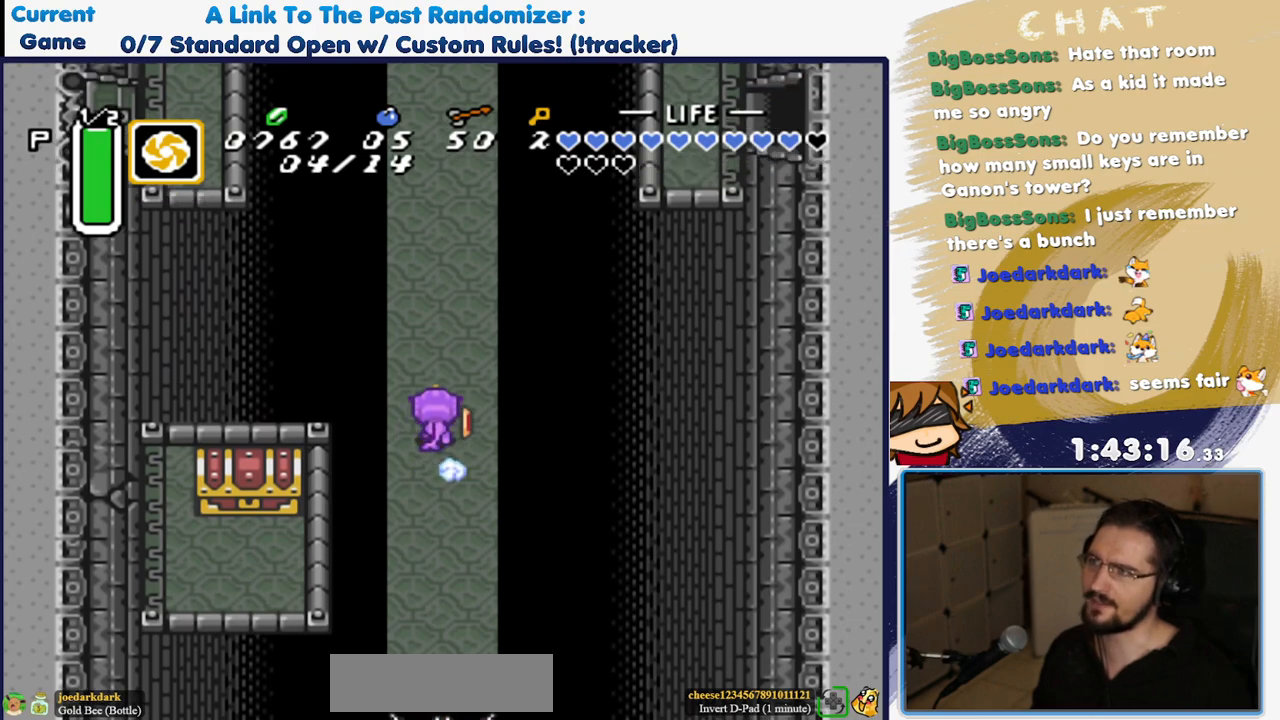
{"dt_ms": 500, "buttons": [], "events": [[333, "DPAD_RIGHT", "down"], [367, "A", "up"], [500, "DPAD_RIGHT", "up"]]}
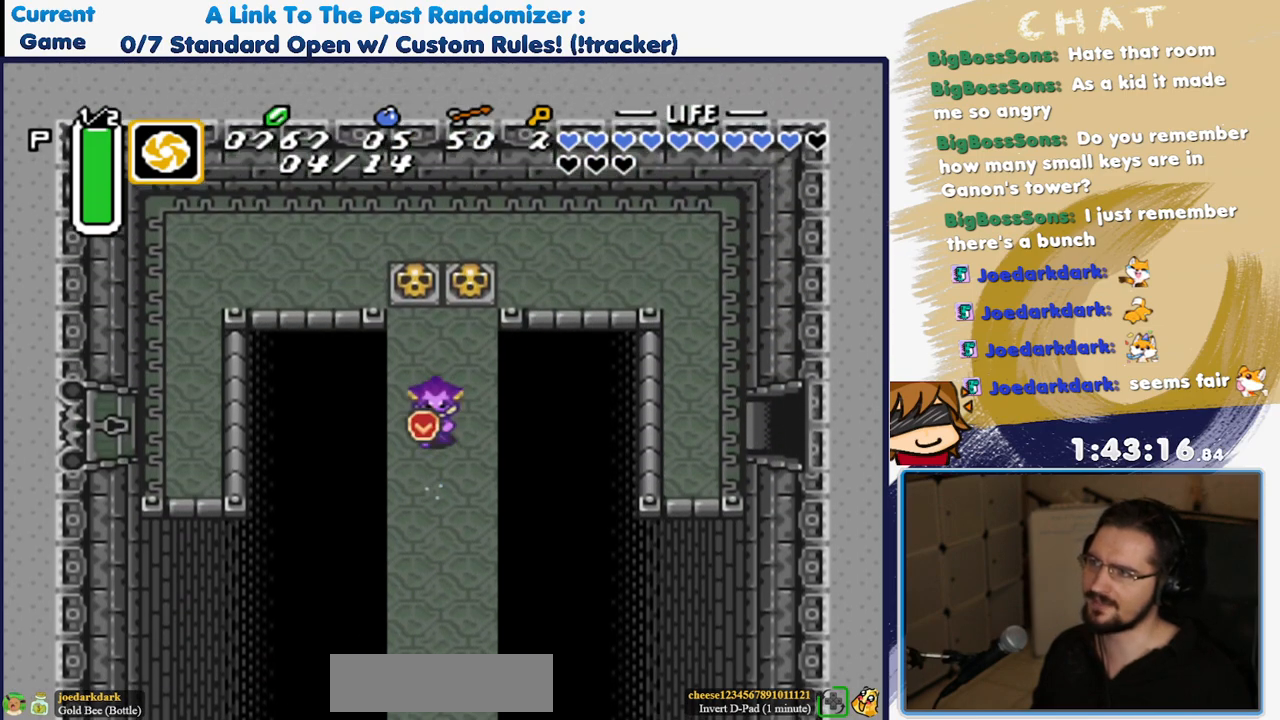
{"dt_ms": 500, "buttons": ["DPAD_DOWN", "DPAD_RIGHT"]}
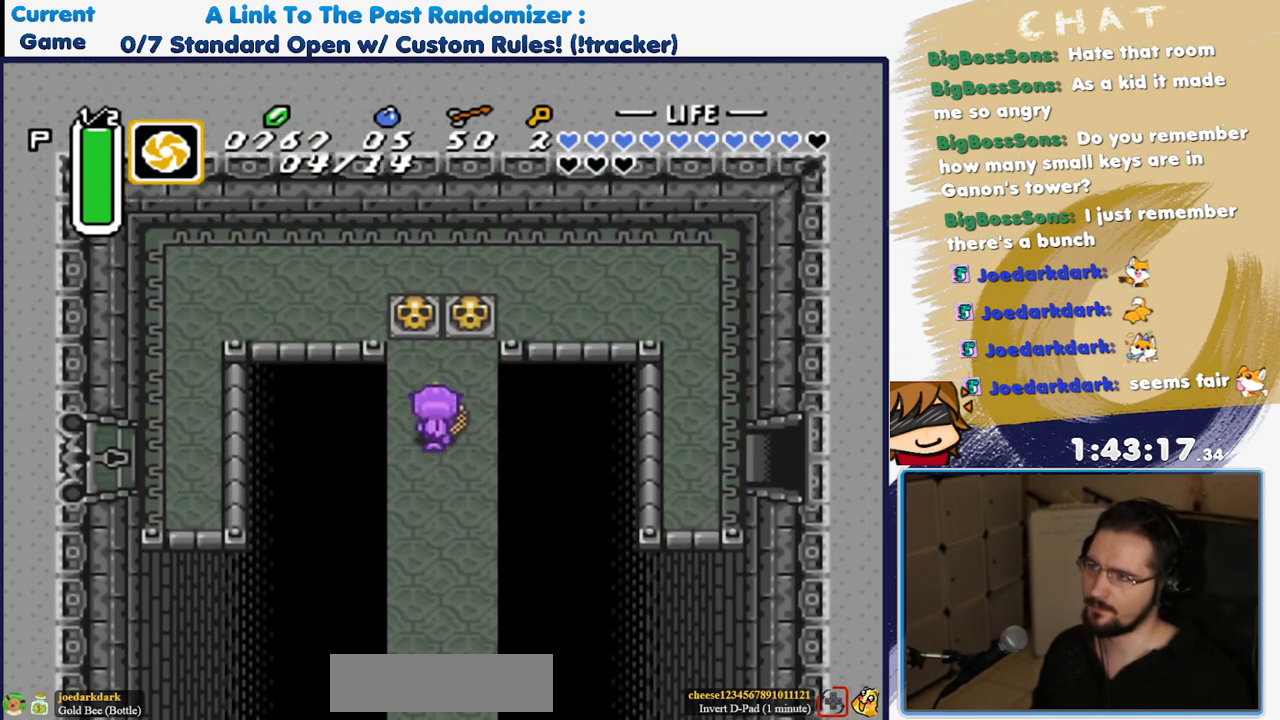
{"dt_ms": 500, "buttons": ["DPAD_DOWN"]}
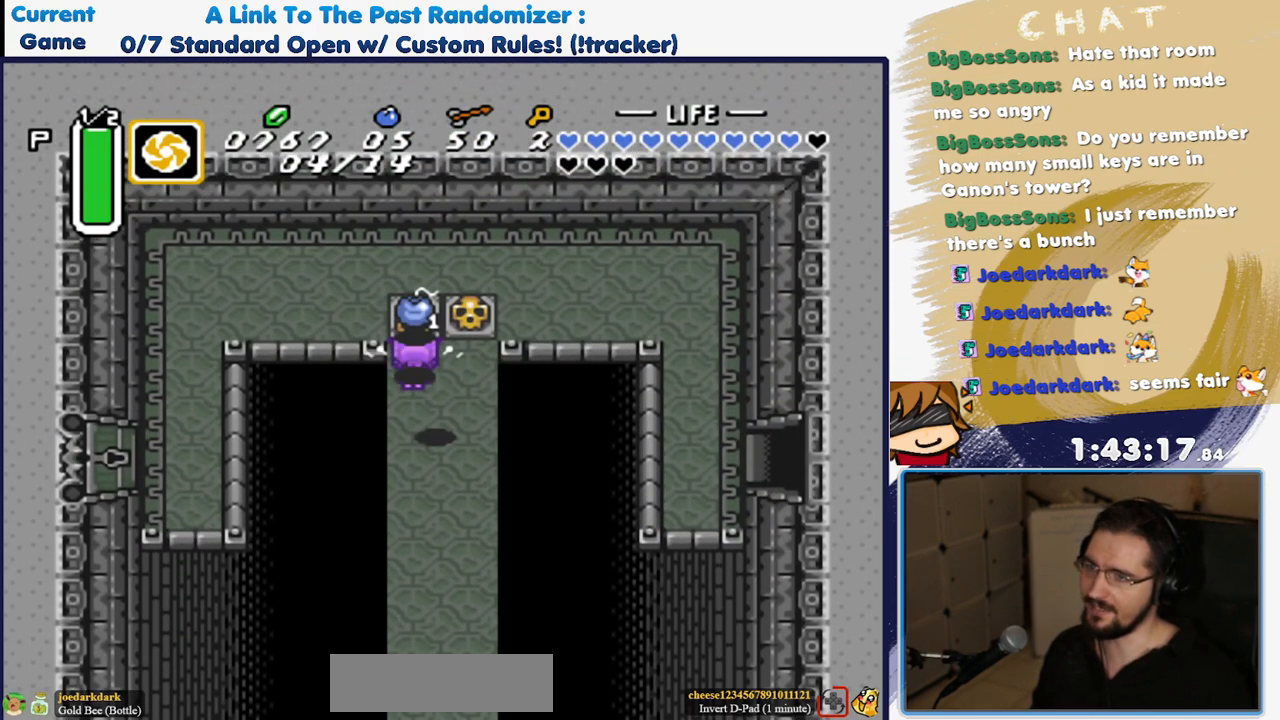
{"dt_ms": 1000, "buttons": ["A"]}
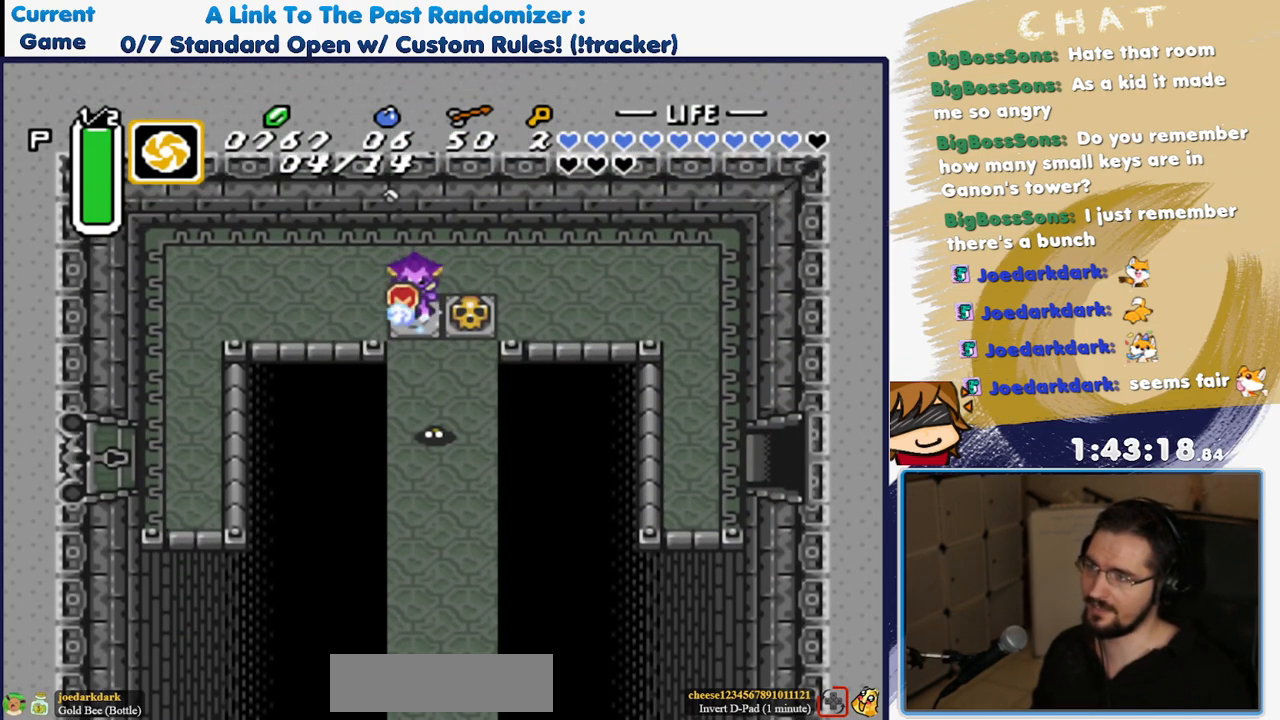
{"dt_ms": 500, "buttons": ["DPAD_LEFT"]}
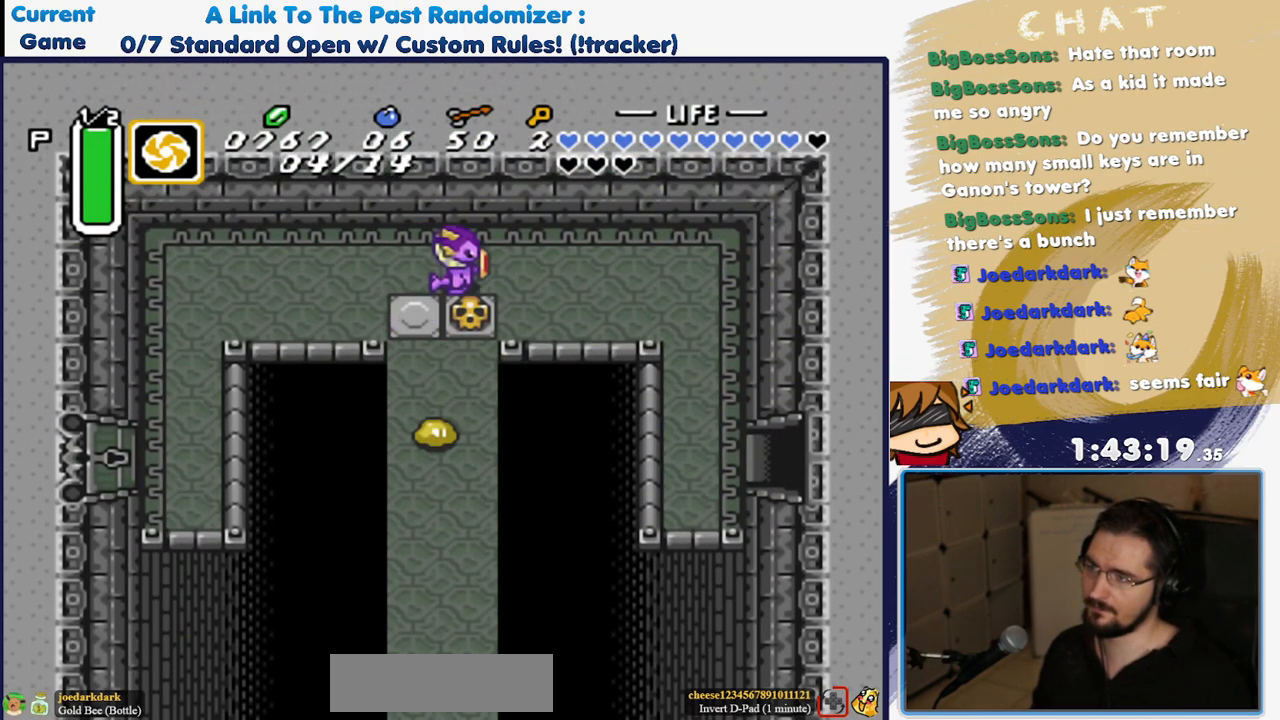
{"dt_ms": 500, "buttons": ["A"], "events": [[33, "DPAD_DOWN", "down"], [67, "DPAD_LEFT", "up"], [167, "DPAD_DOWN", "up"], [167, "DPAD_LEFT", "down"], [183, "DPAD_LEFT", "up"], [433, "A", "down"]]}
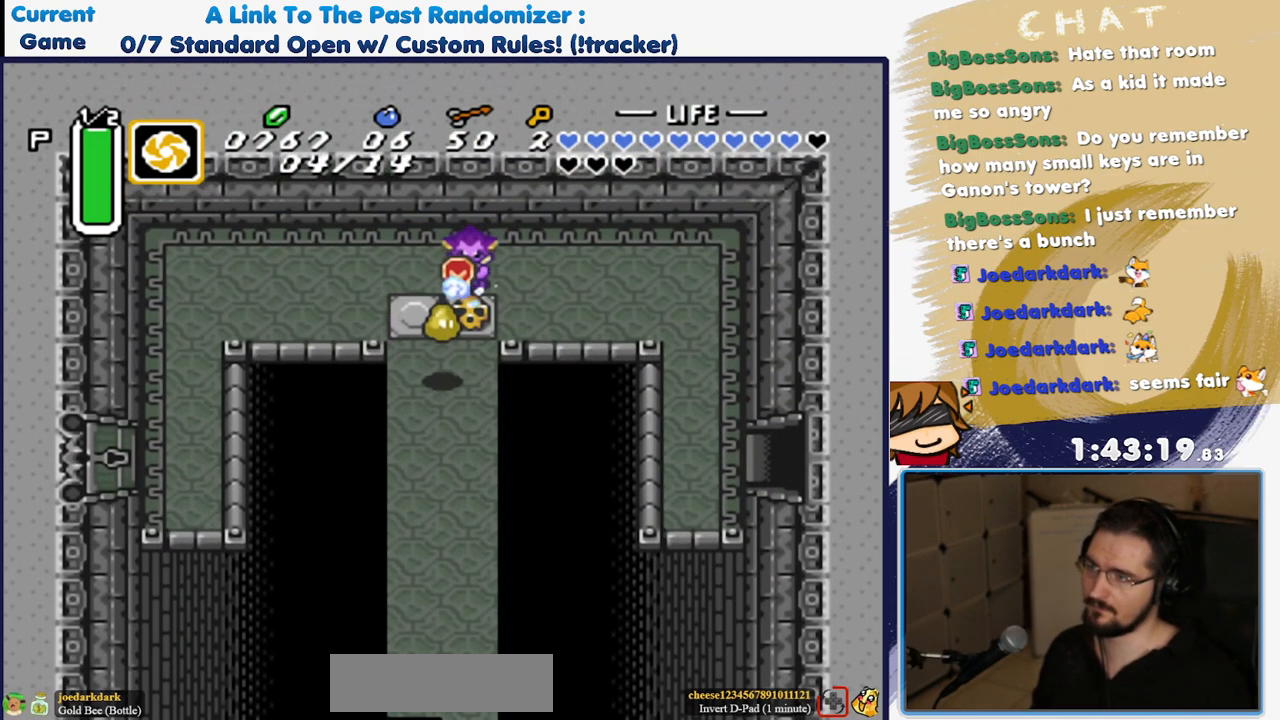
{"dt_ms": 500, "buttons": []}
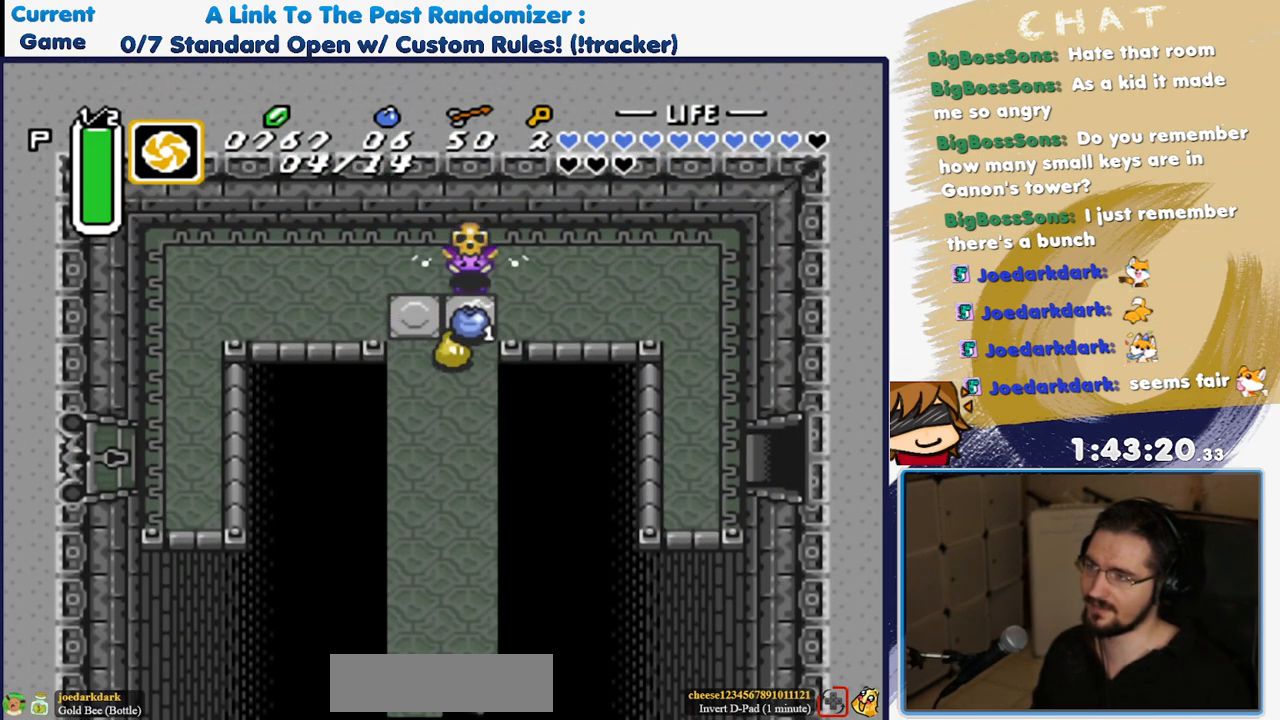
{"dt_ms": 500, "buttons": [], "events": [[83, "A", "down"], [167, "A", "up"], [250, "A", "down"], [367, "A", "up"]]}
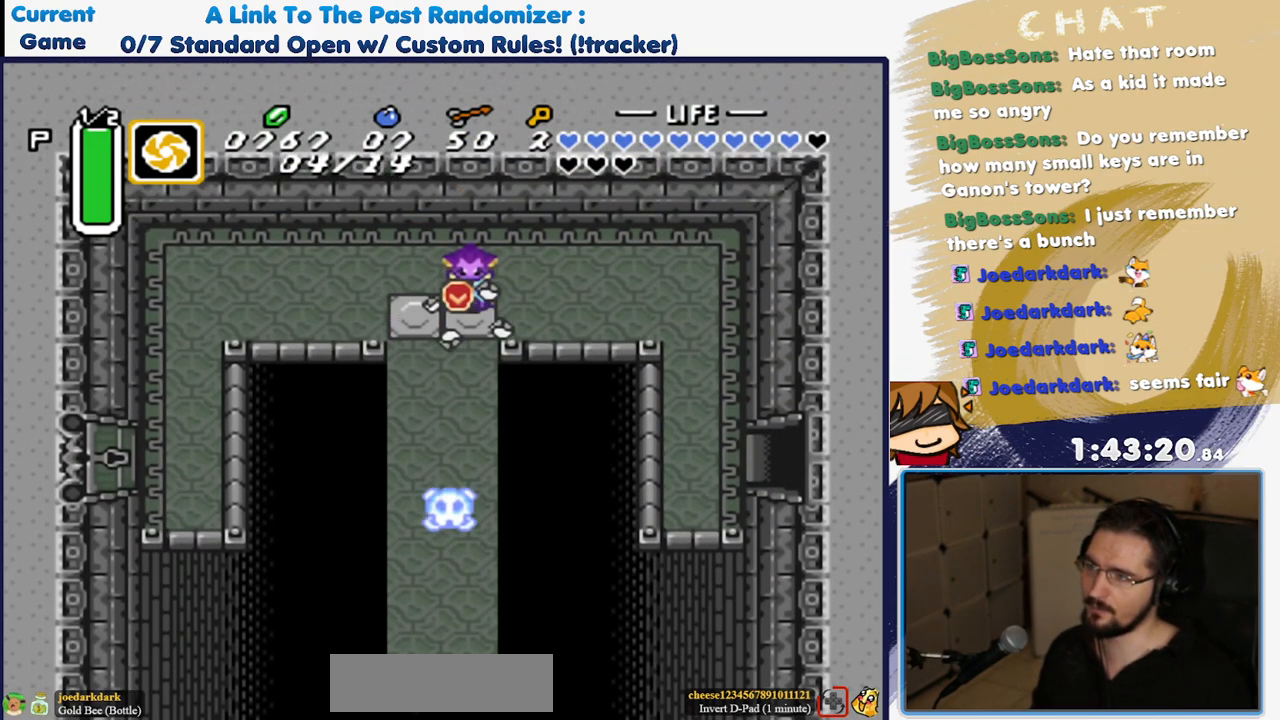
{"dt_ms": 500, "buttons": ["DPAD_LEFT"], "events": [[167, "DPAD_DOWN", "down"], [400, "DPAD_LEFT", "down"], [417, "DPAD_DOWN", "up"]]}
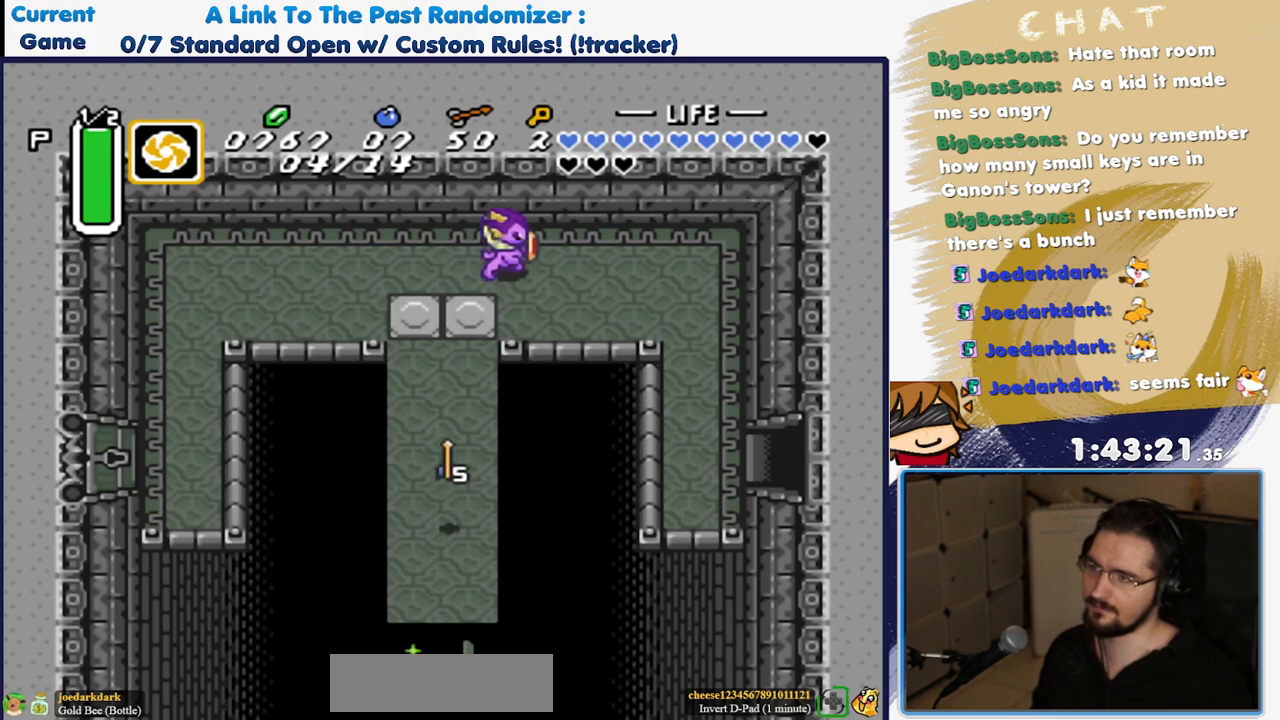
{"dt_ms": 500, "buttons": ["DPAD_LEFT"], "events": []}
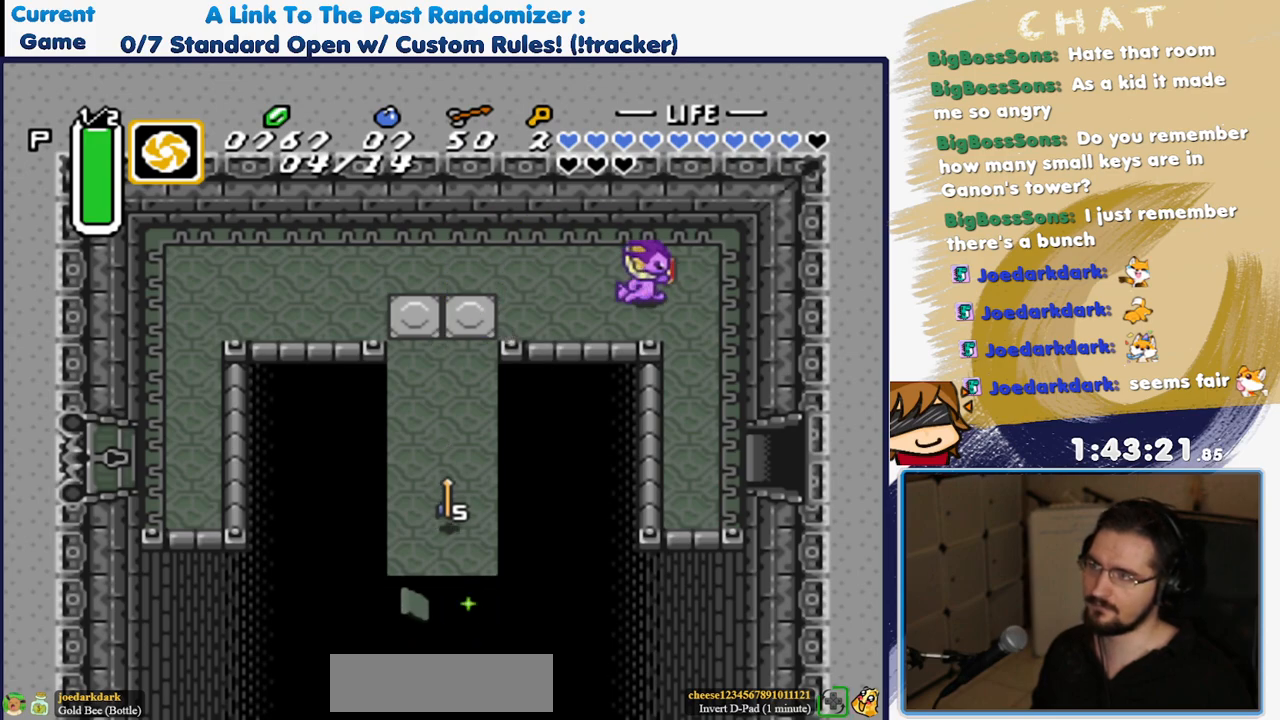
{"dt_ms": 500, "buttons": [], "events": [[367, "DPAD_LEFT", "up"]]}